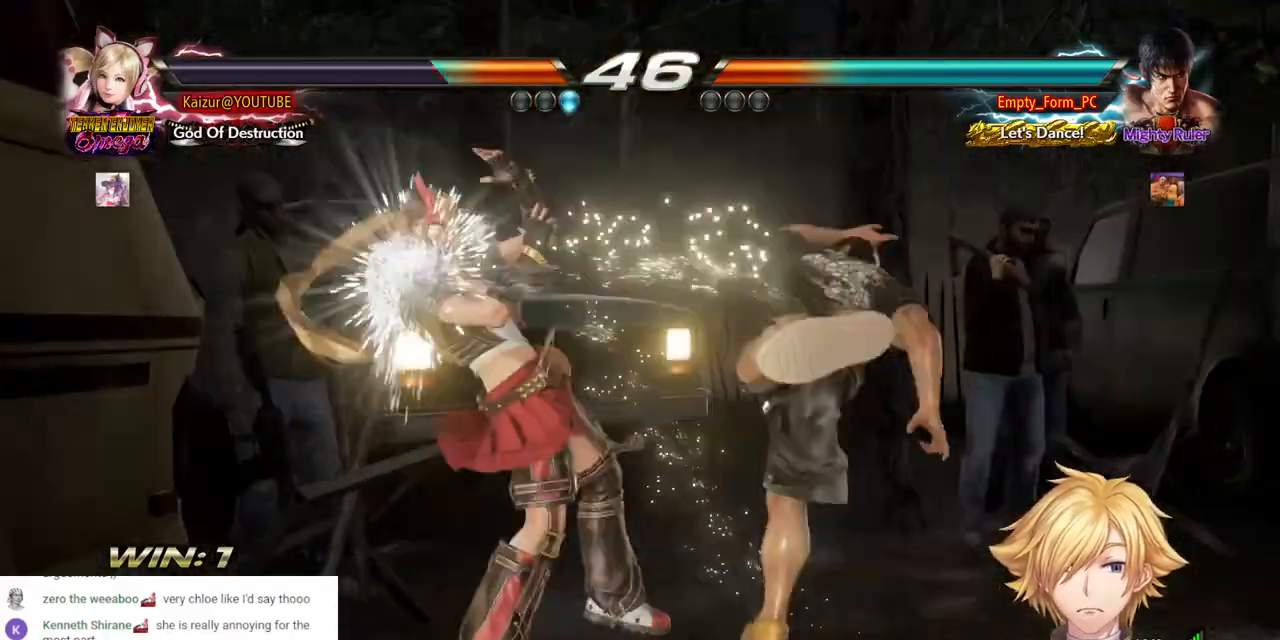
Gameplay with a controller (PlayStation layout); each line is a JSON object with the inputs held at the frame after it (dt_ms = milliseconds from this image to that frame). "events" lists button and stick changes between this image and that frame as [ms after this image, input, new state], when the widget could be followed in between.
{"dt_ms": 500, "buttons": ["CIRCLE", "DPAD_LEFT"], "left_stick": "center", "right_stick": "center", "events": [[17, "CROSS", "up"], [250, "CIRCLE", "down"]]}
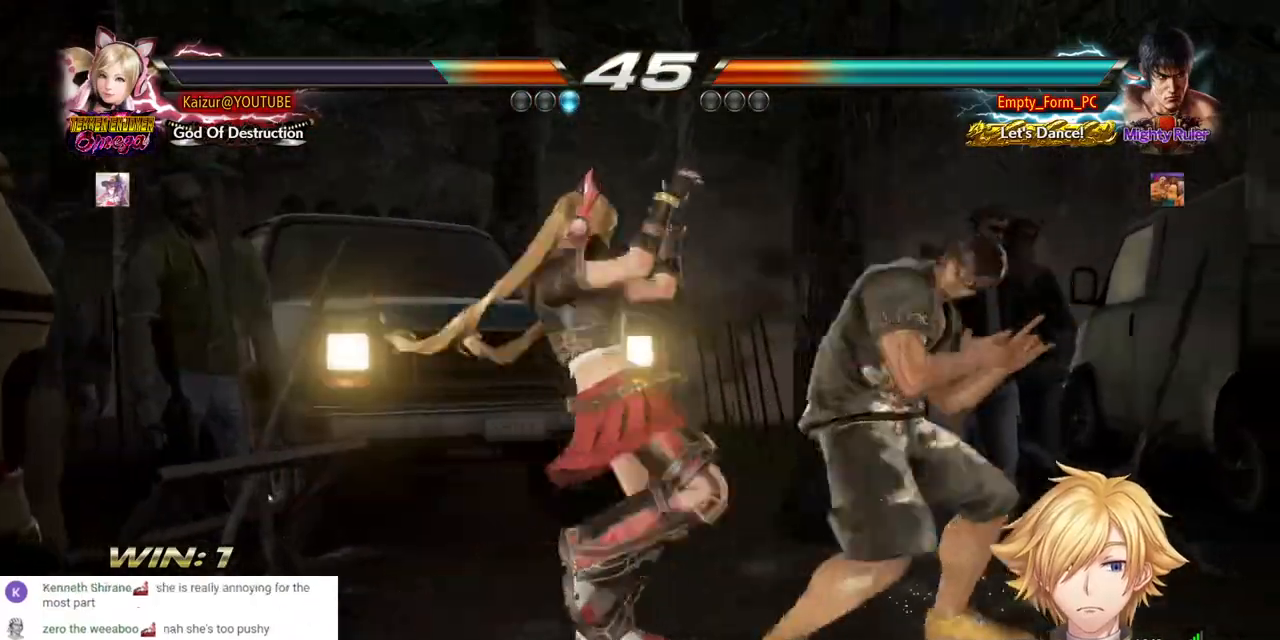
{"dt_ms": 500, "buttons": ["CROSS", "DPAD_DOWN", "DPAD_RIGHT"], "left_stick": "center", "right_stick": "center", "events": [[317, "CIRCLE", "up"], [367, "DPAD_DOWN", "down"], [367, "DPAD_RIGHT", "down"], [417, "CROSS", "down"], [433, "DPAD_LEFT", "up"]]}
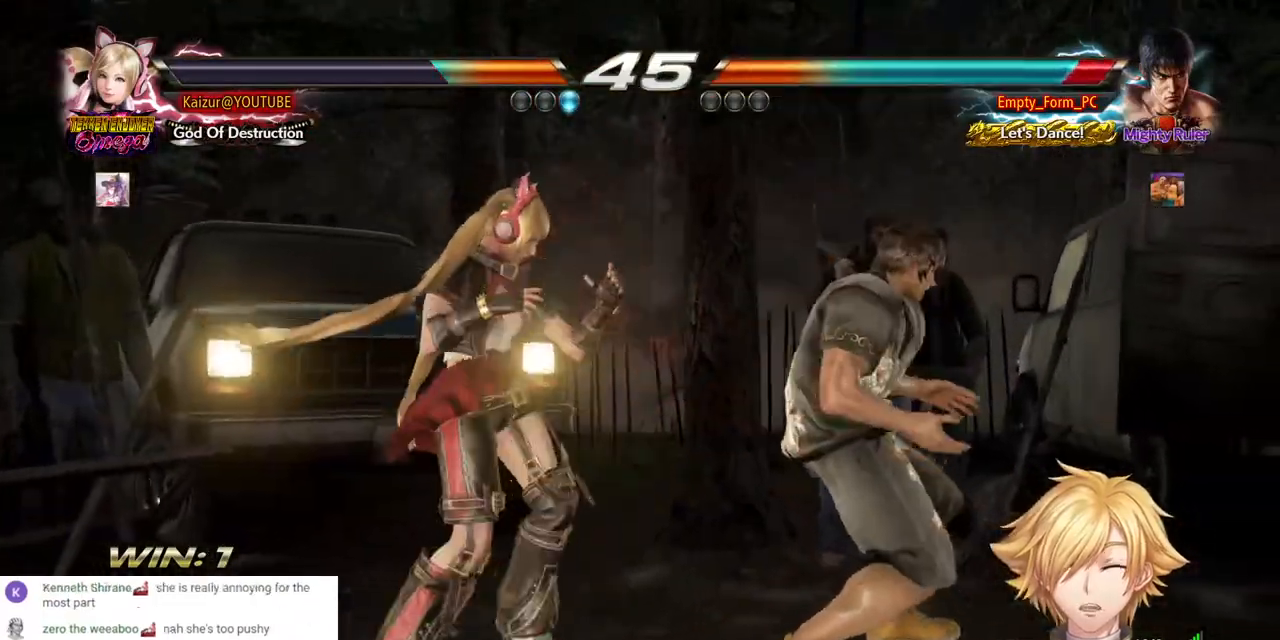
{"dt_ms": 500, "buttons": ["CROSS", "DPAD_DOWN", "DPAD_RIGHT"], "left_stick": "center", "right_stick": "center", "events": []}
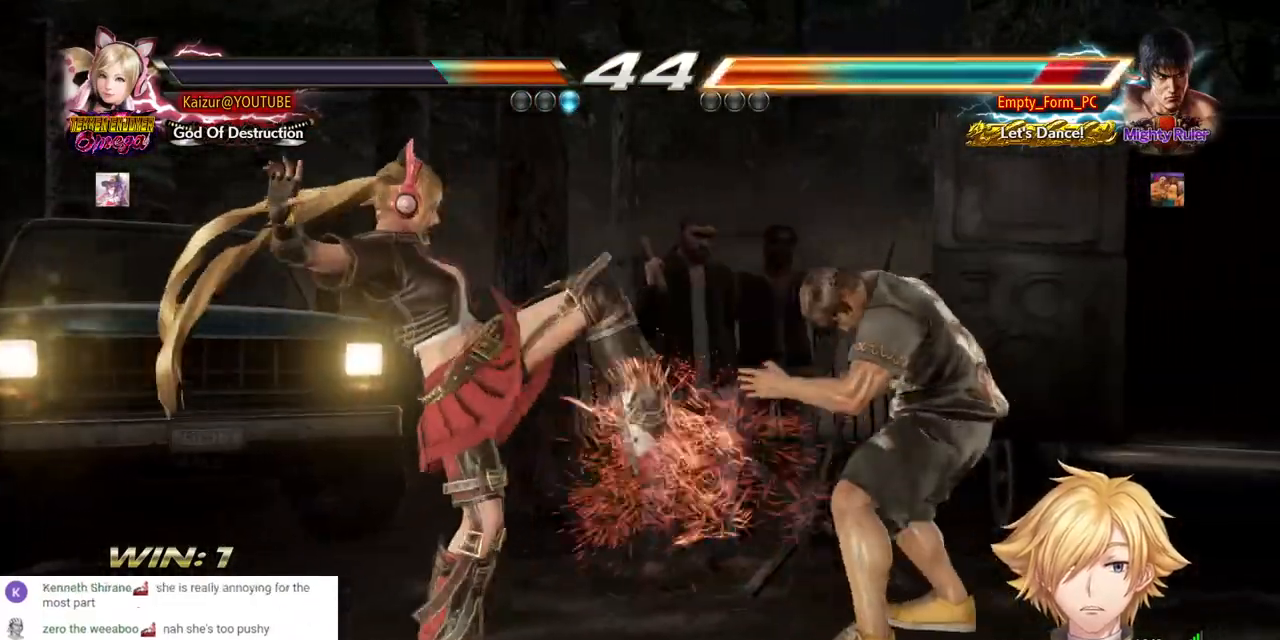
{"dt_ms": 500, "buttons": [], "left_stick": "center", "right_stick": "center", "events": [[67, "CROSS", "up"], [83, "CROSS", "down"], [217, "CROSS", "up"], [267, "CROSS", "down"], [383, "CROSS", "up"], [400, "DPAD_DOWN", "up"], [400, "DPAD_RIGHT", "up"]]}
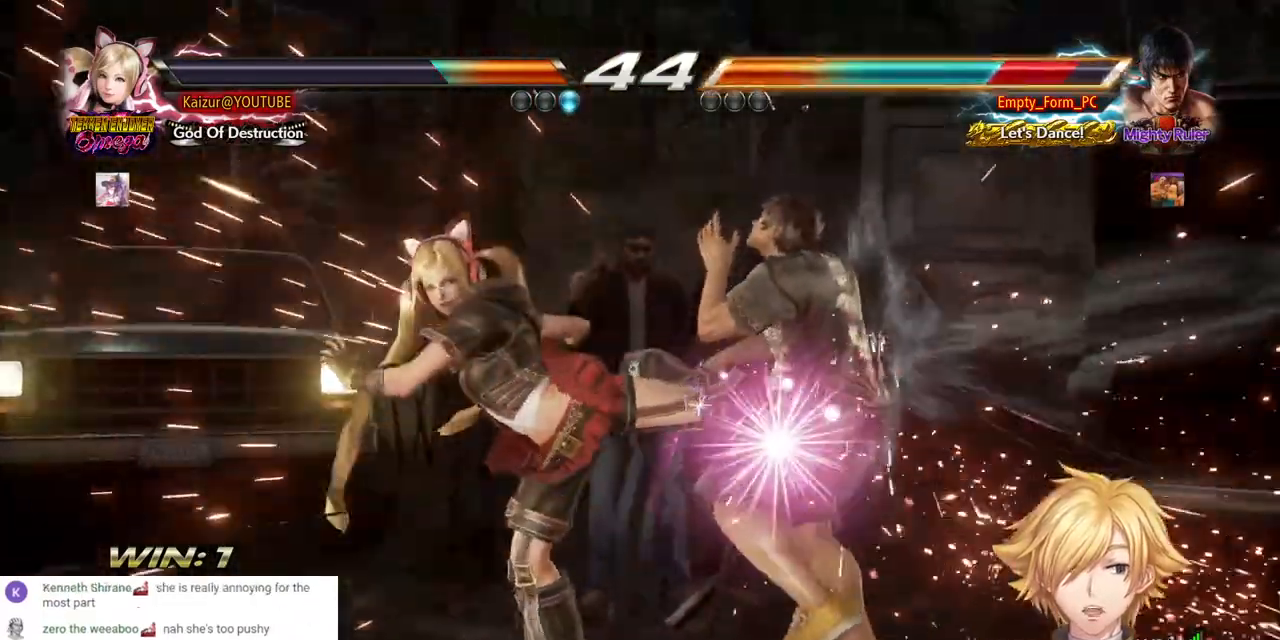
{"dt_ms": 500, "buttons": ["TRIANGLE", "DPAD_DOWN", "DPAD_RIGHT"], "left_stick": "center", "right_stick": "center", "events": [[33, "DPAD_DOWN", "down"], [133, "DPAD_UP", "down"], [250, "DPAD_UP", "up"], [433, "DPAD_RIGHT", "down"], [450, "TRIANGLE", "down"]]}
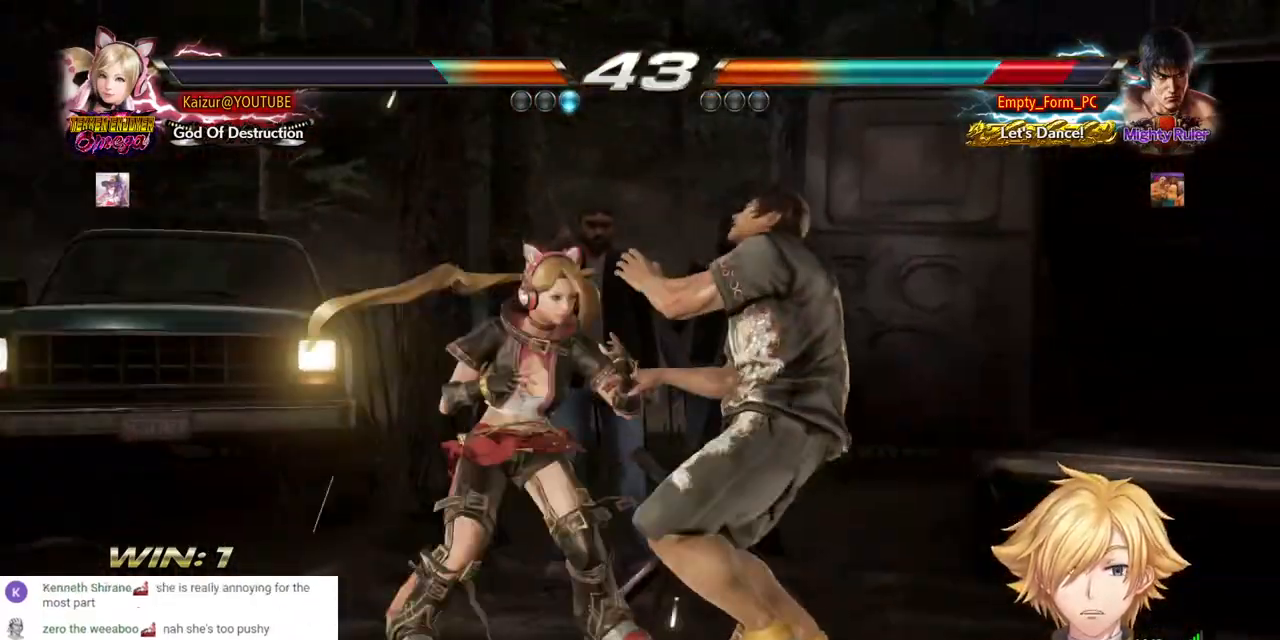
{"dt_ms": 500, "buttons": ["DPAD_DOWN"], "left_stick": "center", "right_stick": "center", "events": [[50, "TRIANGLE", "up"], [100, "DPAD_RIGHT", "up"], [117, "CIRCLE", "down"], [200, "CIRCLE", "up"], [250, "CIRCLE", "down"], [333, "CIRCLE", "up"], [367, "CROSS", "down"], [467, "CROSS", "up"]]}
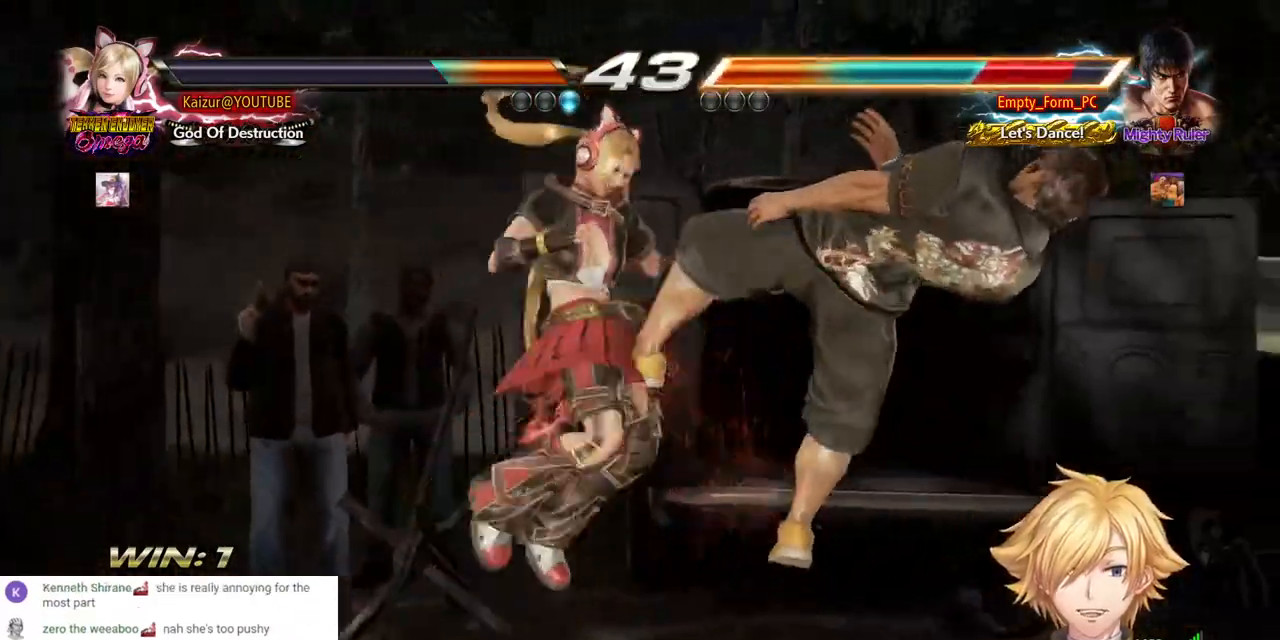
{"dt_ms": 500, "buttons": ["SQUARE"], "left_stick": "center", "right_stick": "center", "events": [[17, "CROSS", "down"], [167, "SQUARE", "down"], [233, "SQUARE", "up"], [300, "CROSS", "up"], [300, "SQUARE", "down"], [383, "SQUARE", "up"], [450, "SQUARE", "down"], [500, "DPAD_DOWN", "up"]]}
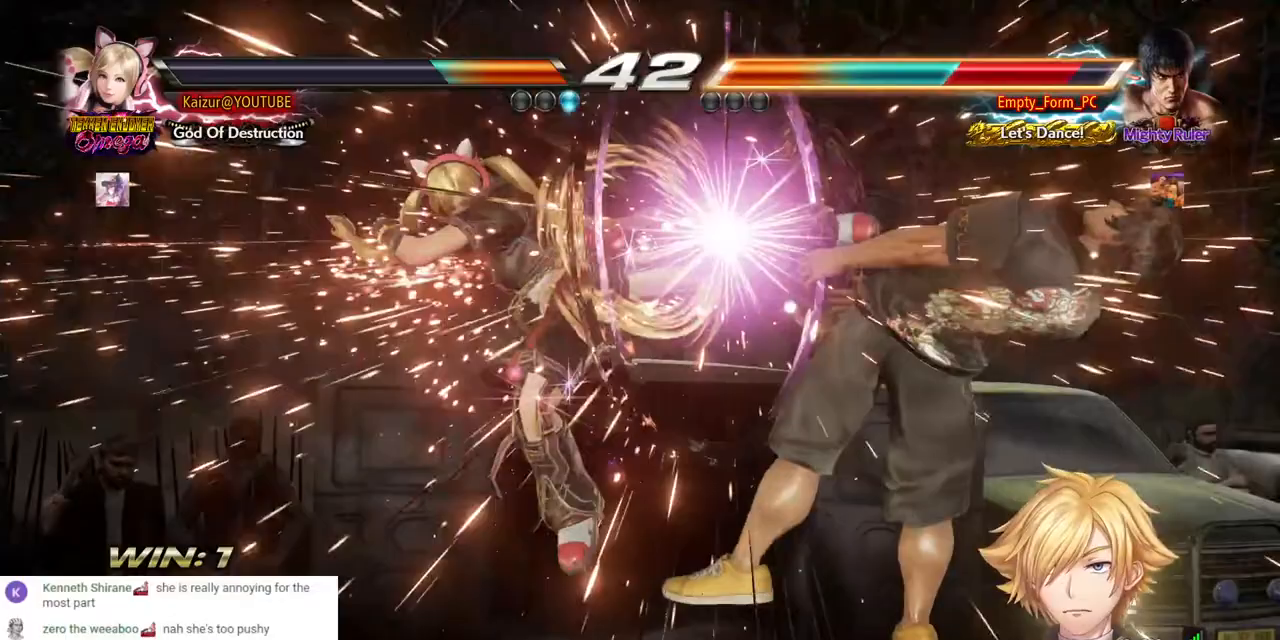
{"dt_ms": 500, "buttons": ["SQUARE"], "left_stick": "center", "right_stick": "center", "events": [[33, "SQUARE", "up"], [67, "SQUARE", "down"], [150, "SQUARE", "up"], [217, "SQUARE", "down"]]}
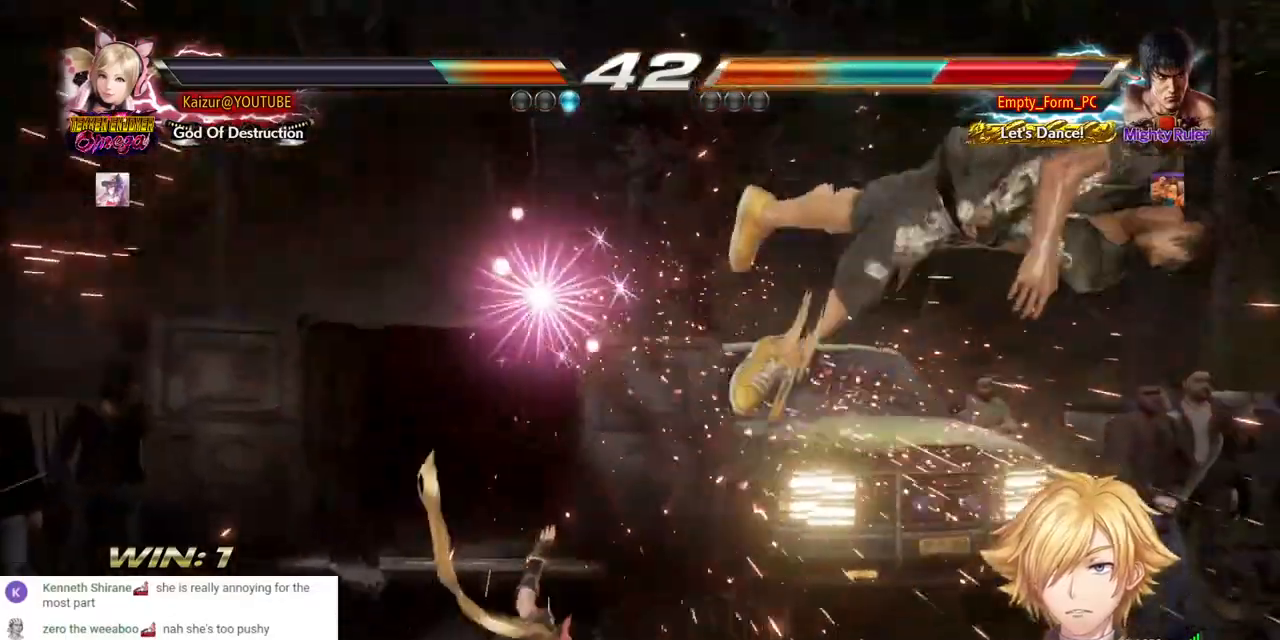
{"dt_ms": 500, "buttons": ["DPAD_RIGHT"], "left_stick": "center", "right_stick": "center", "events": [[150, "DPAD_RIGHT", "down"], [217, "DPAD_RIGHT", "up"], [267, "DPAD_RIGHT", "down"], [350, "R1", "down"], [350, "R2", "down"], [467, "SQUARE", "up"], [500, "R1", "up"], [500, "R2", "up"]]}
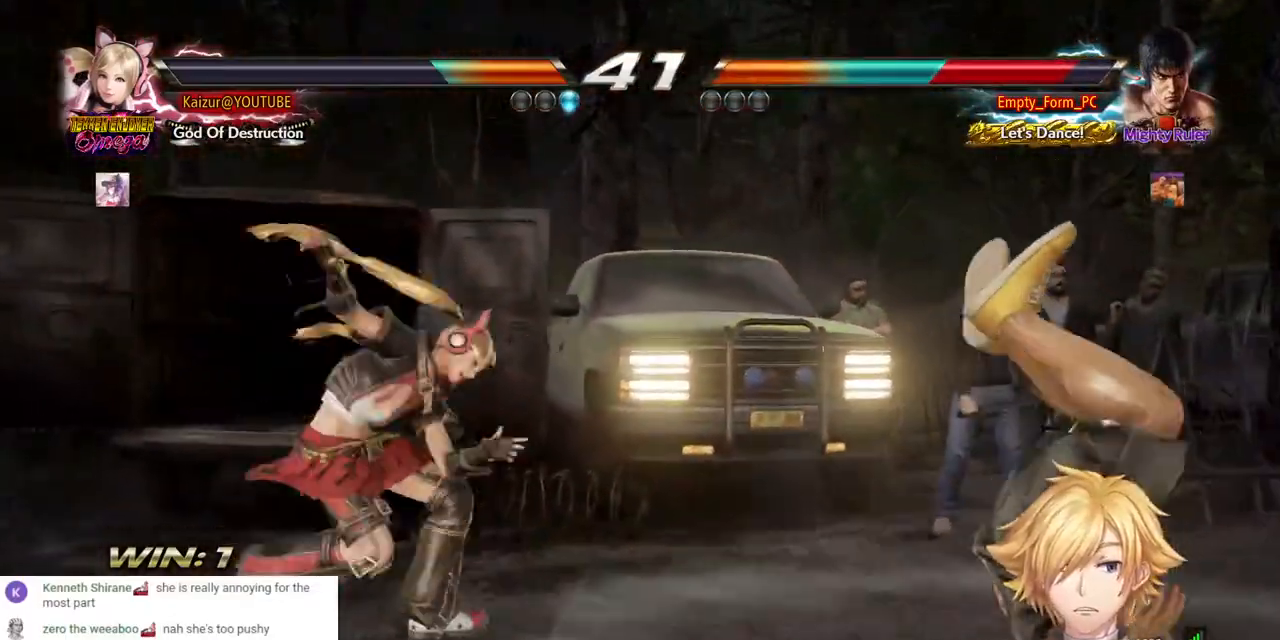
{"dt_ms": 500, "buttons": ["R1", "R2", "DPAD_RIGHT"], "left_stick": "center", "right_stick": "center", "events": [[50, "R1", "down"], [50, "R2", "down"], [167, "R1", "up"], [167, "R2", "up"], [233, "R1", "down"], [233, "R2", "down"], [350, "R1", "up"], [350, "R2", "up"], [400, "R1", "down"], [400, "R2", "down"]]}
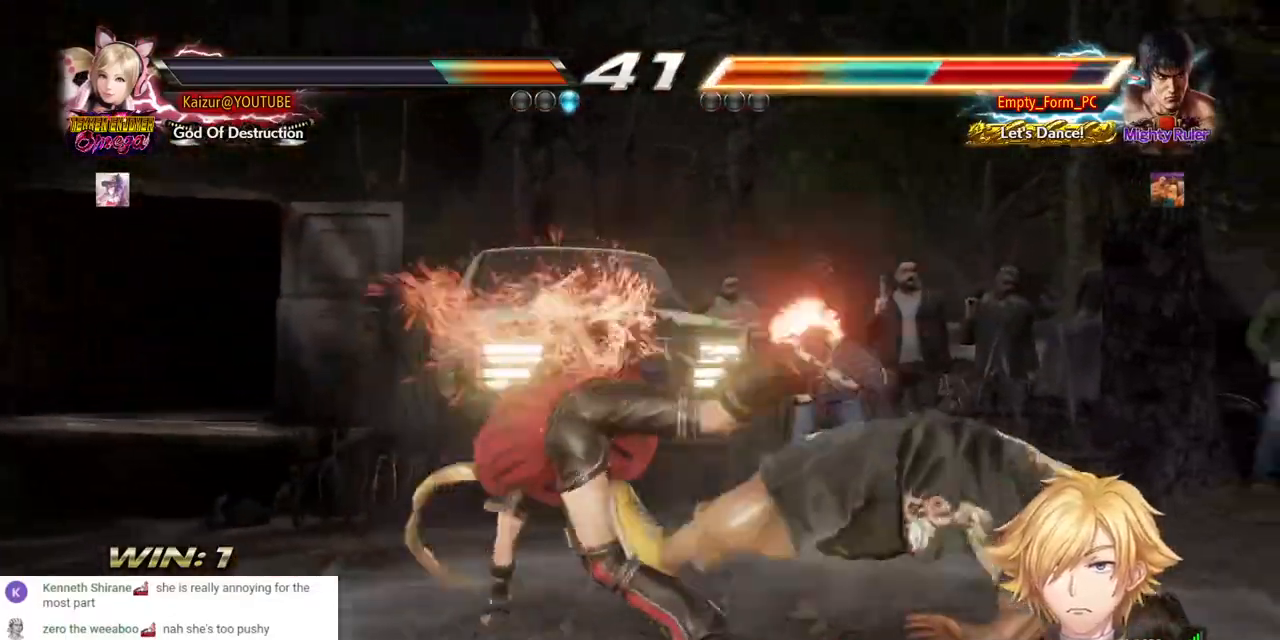
{"dt_ms": 500, "buttons": ["R1", "R2", "DPAD_RIGHT"], "left_stick": "center", "right_stick": "center", "events": [[50, "R1", "up"], [50, "R2", "up"], [83, "R2", "down"], [117, "R1", "down"], [250, "R2", "up"], [283, "R2", "down"], [400, "R1", "up"], [433, "R2", "up"], [483, "R1", "down"], [483, "R2", "down"]]}
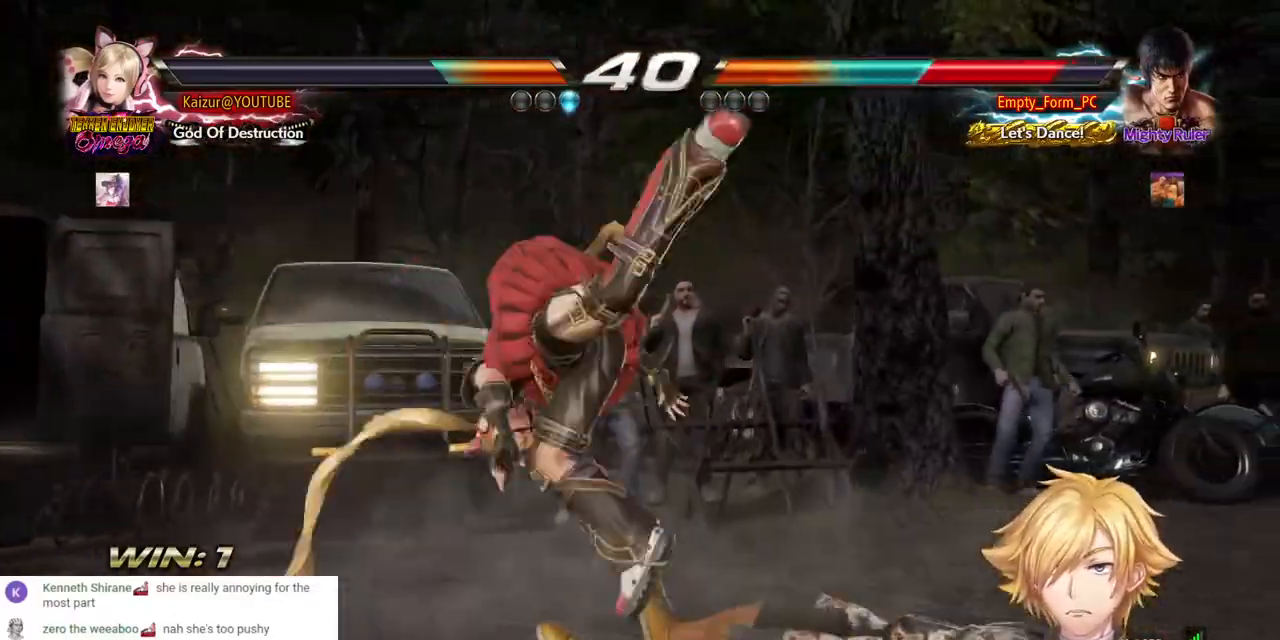
{"dt_ms": 500, "buttons": ["DPAD_RIGHT"], "left_stick": "center", "right_stick": "center", "events": [[100, "R1", "up"], [100, "R2", "up"], [150, "R1", "down"], [150, "R2", "down"], [300, "R1", "up"], [300, "R2", "up"], [383, "CIRCLE", "down"], [483, "CIRCLE", "up"]]}
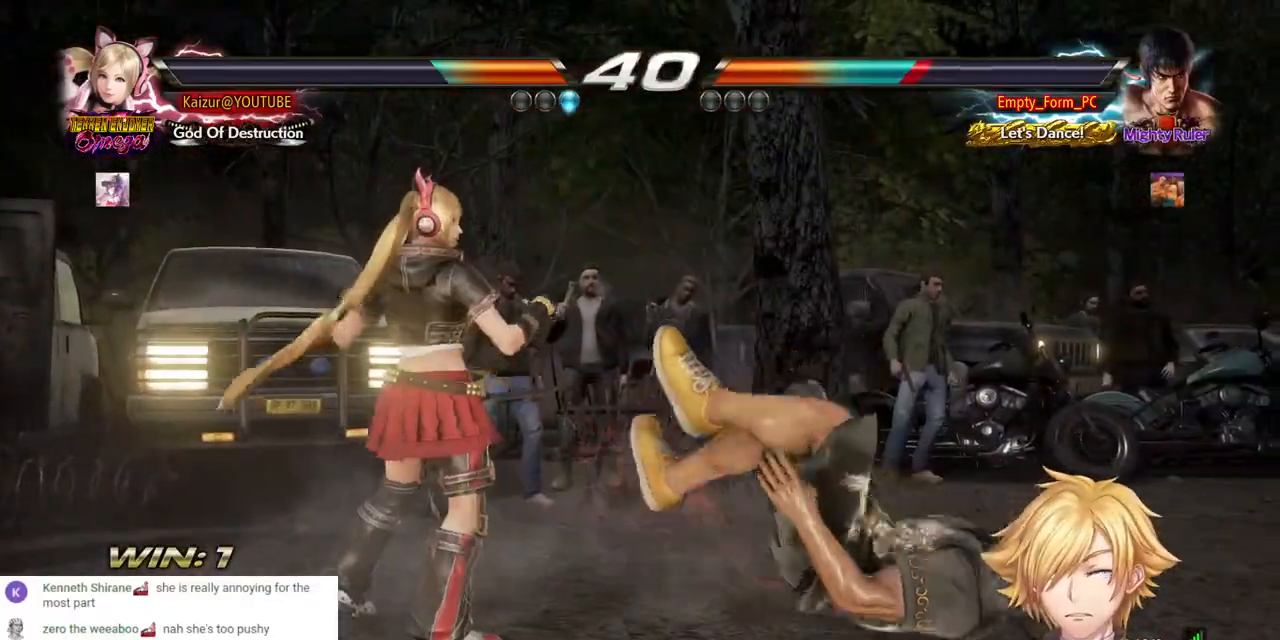
{"dt_ms": 1000, "buttons": ["DPAD_LEFT"], "left_stick": "center", "right_stick": "center"}
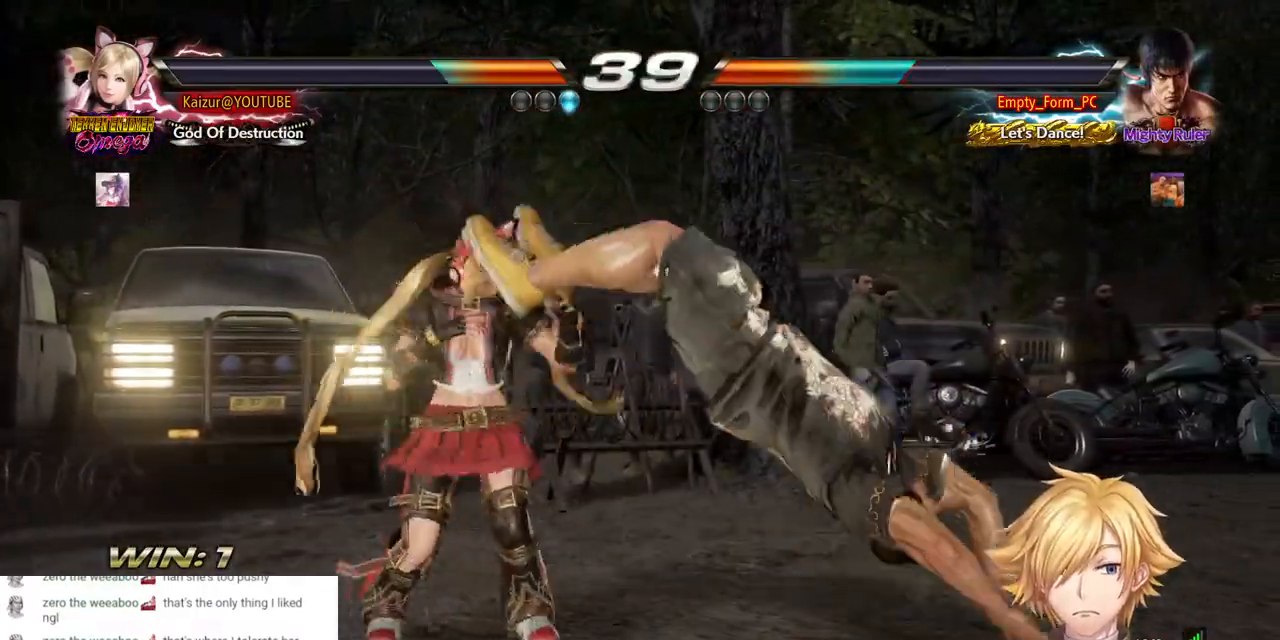
{"dt_ms": 500, "buttons": ["TRIANGLE", "DPAD_LEFT"], "left_stick": "center", "right_stick": "center", "events": [[283, "TRIANGLE", "down"], [317, "TRIANGLE", "up"], [500, "TRIANGLE", "down"]]}
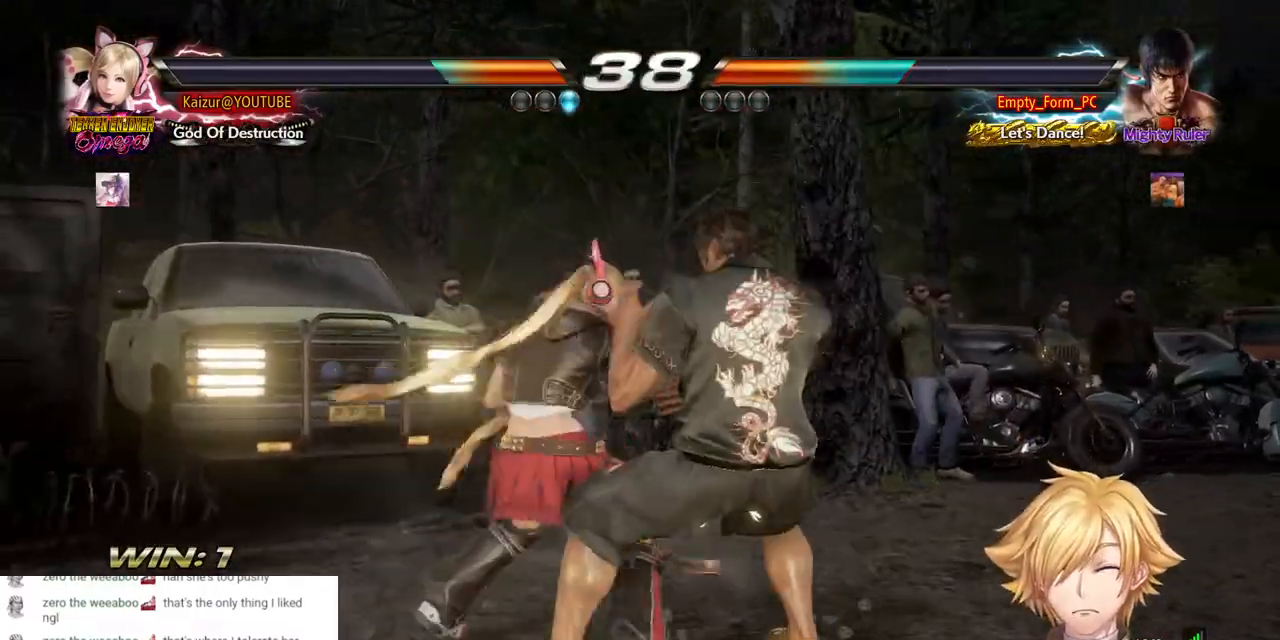
{"dt_ms": 500, "buttons": ["DPAD_LEFT"], "left_stick": "center", "right_stick": "center"}
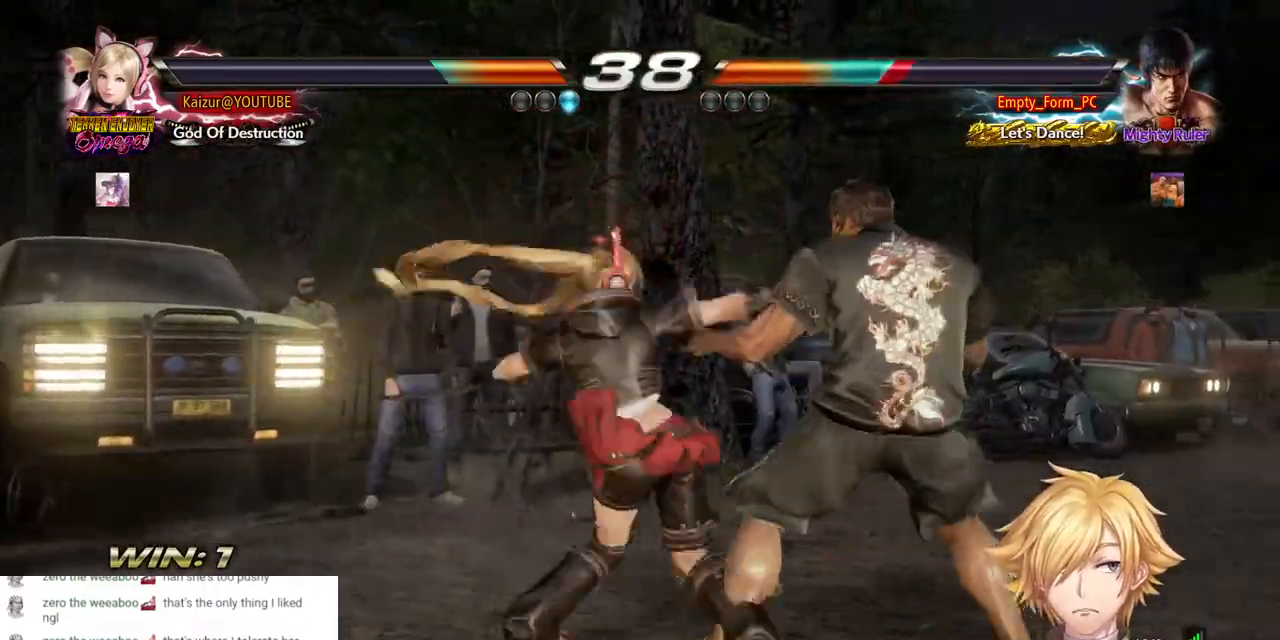
{"dt_ms": 500, "buttons": [], "left_stick": "center", "right_stick": "center", "events": [[433, "DPAD_RIGHT", "down"], [500, "DPAD_LEFT", "up"], [500, "DPAD_RIGHT", "up"]]}
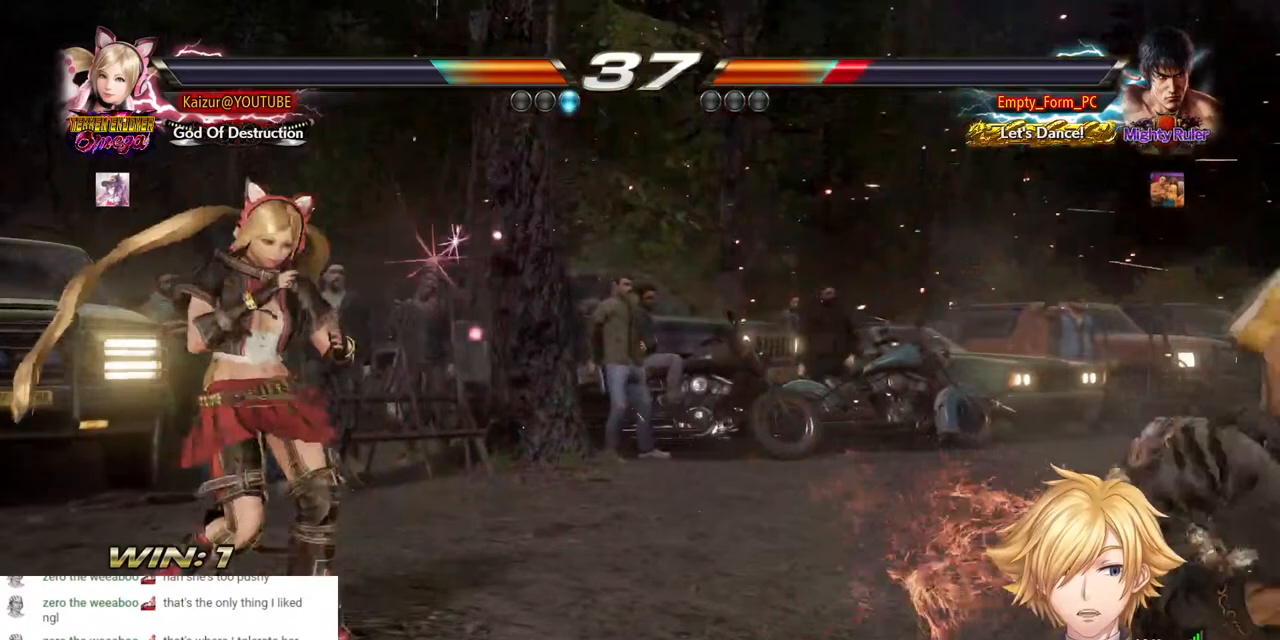
{"dt_ms": 500, "buttons": ["DPAD_DOWN"], "left_stick": "center", "right_stick": "center", "events": [[50, "DPAD_RIGHT", "down"], [200, "DPAD_RIGHT", "up"], [283, "DPAD_DOWN", "down"], [350, "DPAD_DOWN", "up"], [417, "DPAD_DOWN", "down"]]}
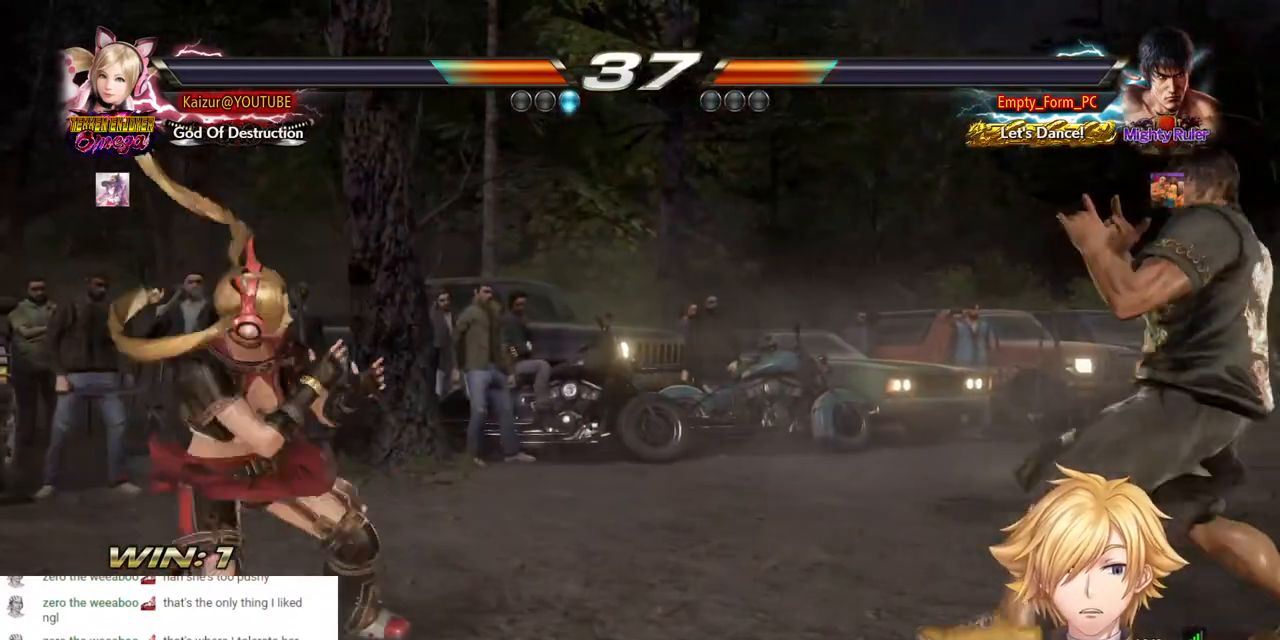
{"dt_ms": 500, "buttons": ["DPAD_RIGHT"], "left_stick": "center", "right_stick": "center", "events": [[167, "DPAD_DOWN", "up"], [167, "DPAD_LEFT", "down"], [233, "DPAD_DOWN", "down"], [233, "DPAD_LEFT", "up"], [300, "DPAD_LEFT", "down"], [367, "DPAD_LEFT", "up"], [450, "DPAD_DOWN", "up"], [450, "DPAD_RIGHT", "down"]]}